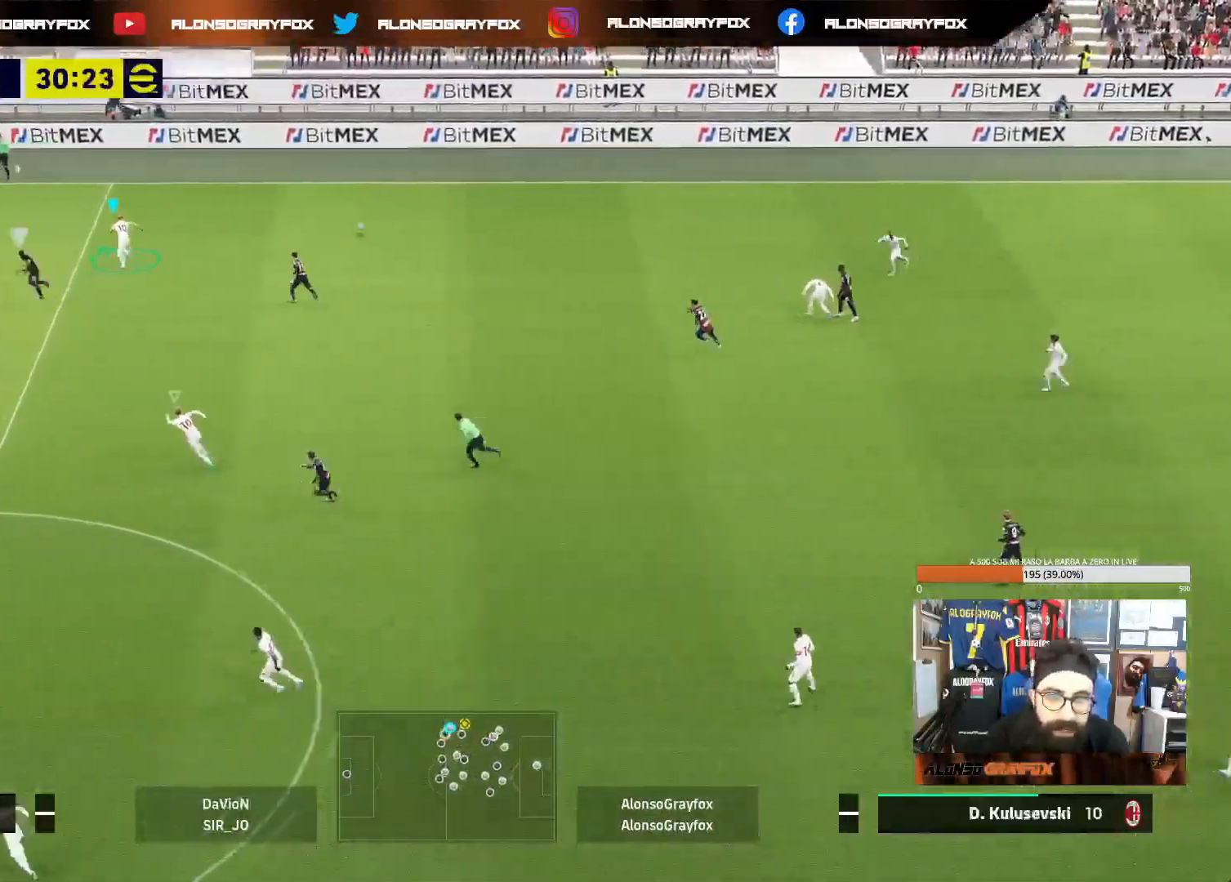
Gameplay with a controller (PlayStation layout); each line is a JSON object with the inputs held at the frame after it. "events" lists button and stick changes between this image and that frame as [ms after this image, input, new state], when the widget could be followed in between. Not read: L3.
{"buttons": ["L1"], "left_stick": "down-right", "right_stick": "center", "events": [[333, "L1", "down"], [333, "left_stick", "down-right"]]}
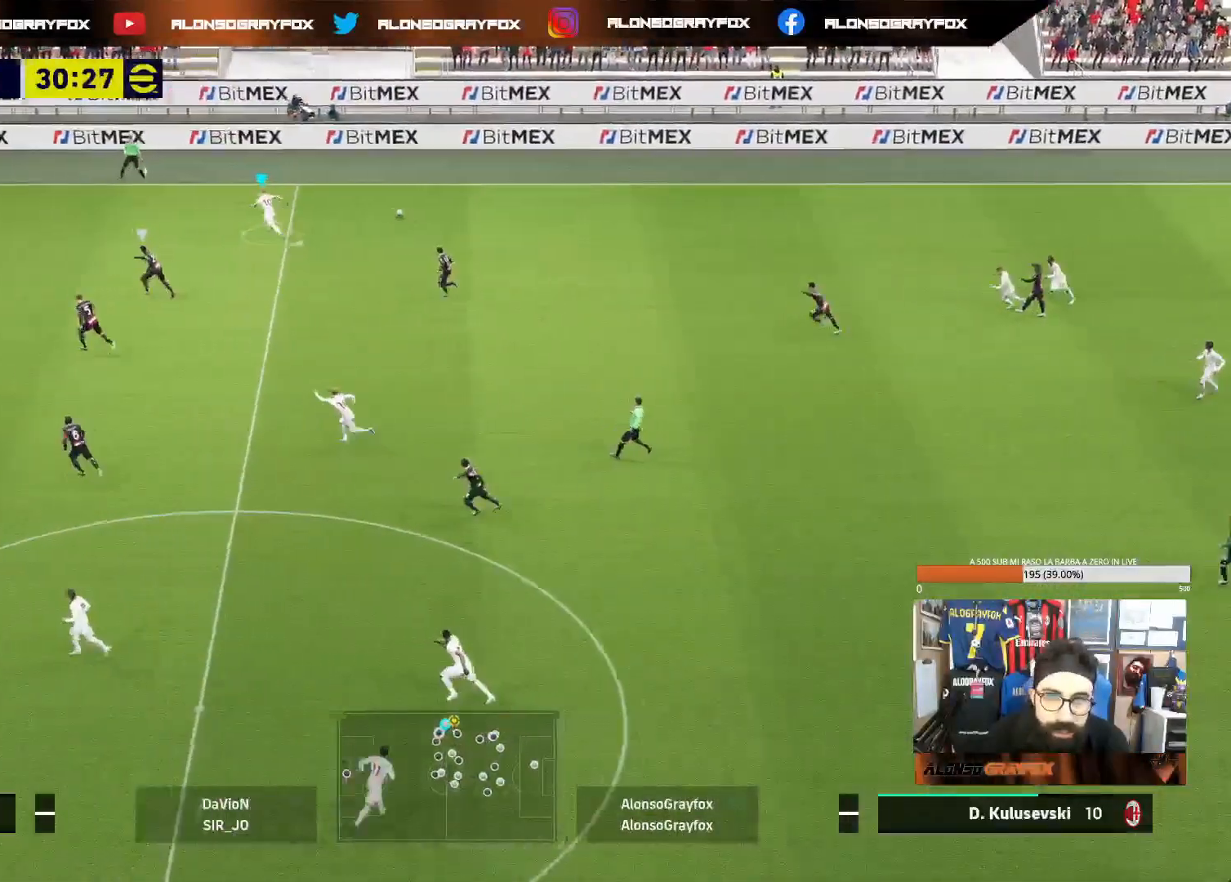
{"buttons": ["L1"], "left_stick": "down-right", "right_stick": "center", "events": []}
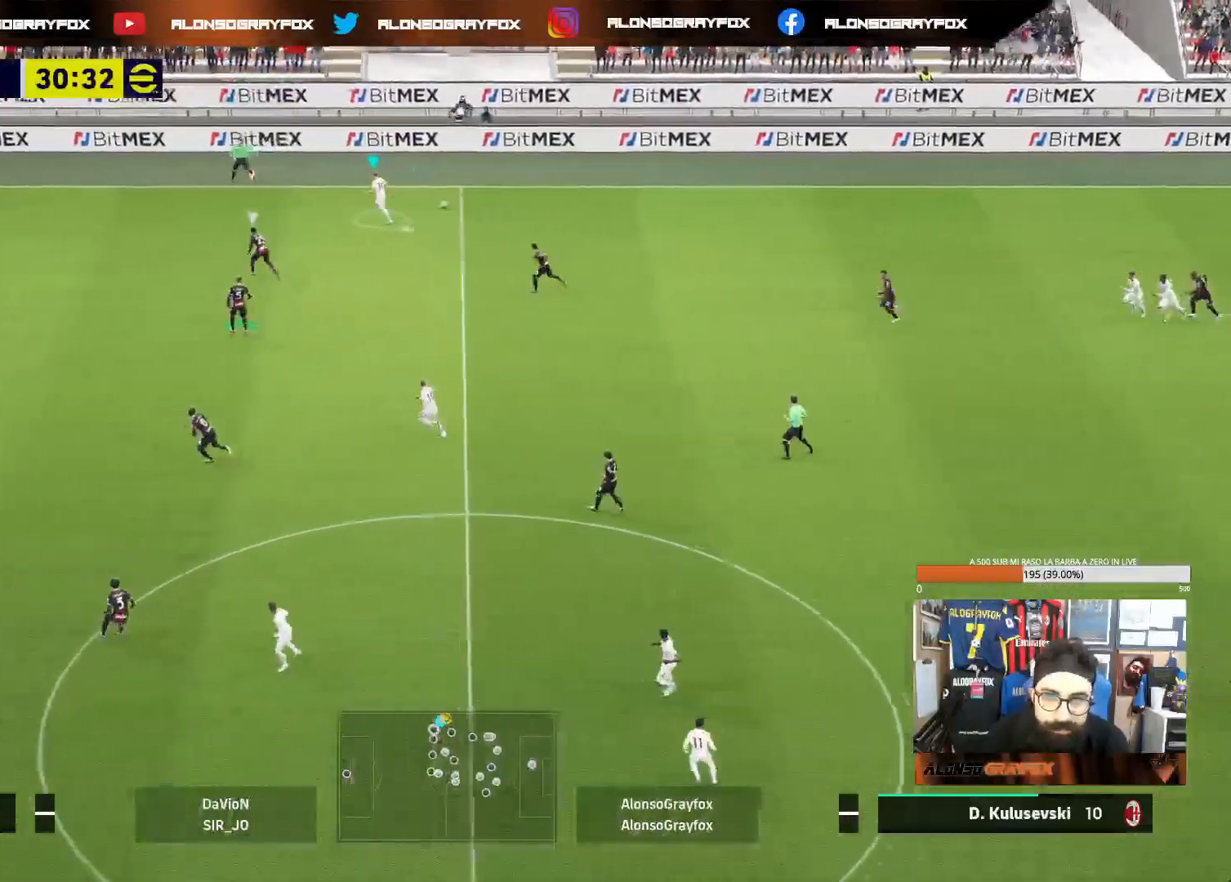
{"buttons": ["L1"], "left_stick": "down-right", "right_stick": "center", "events": []}
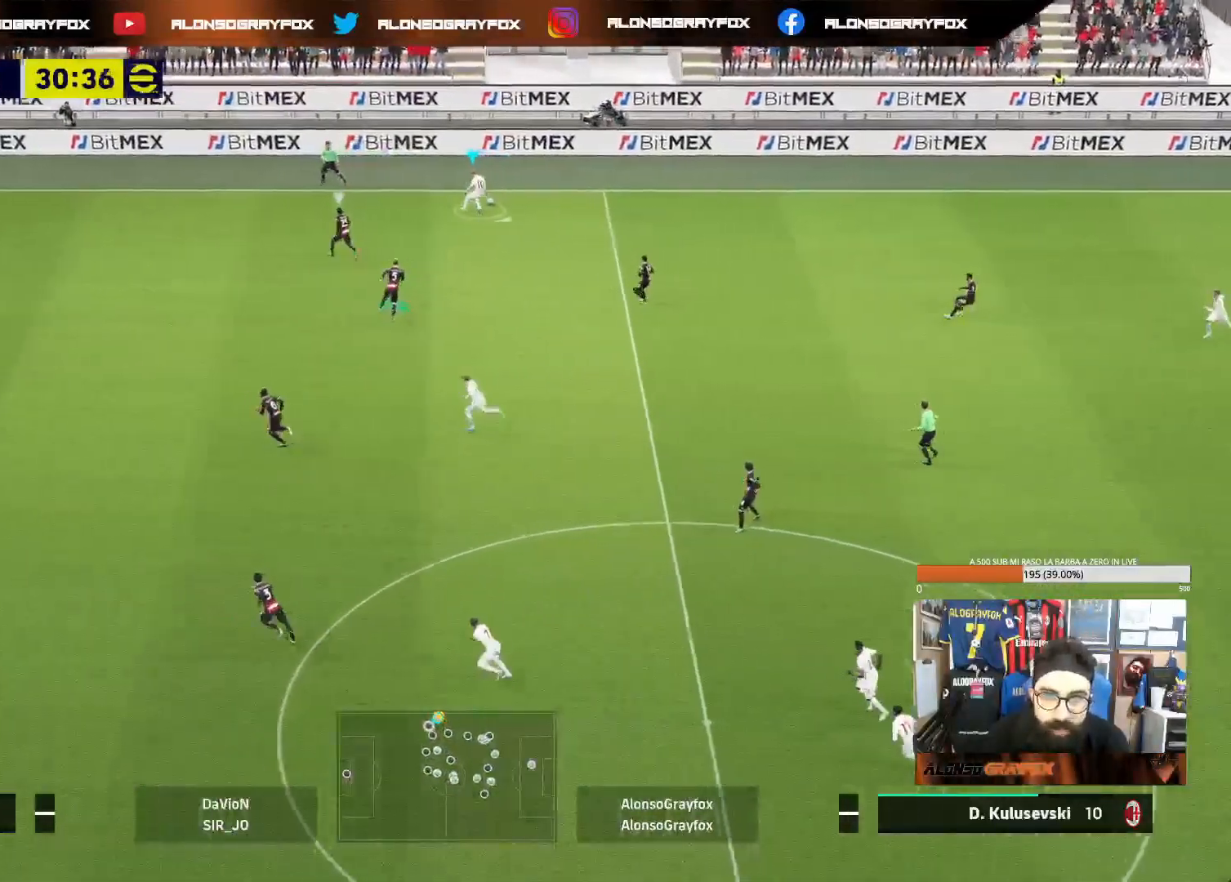
{"buttons": [], "left_stick": "down", "right_stick": "center", "events": [[200, "left_stick", "down"], [217, "L1", "up"]]}
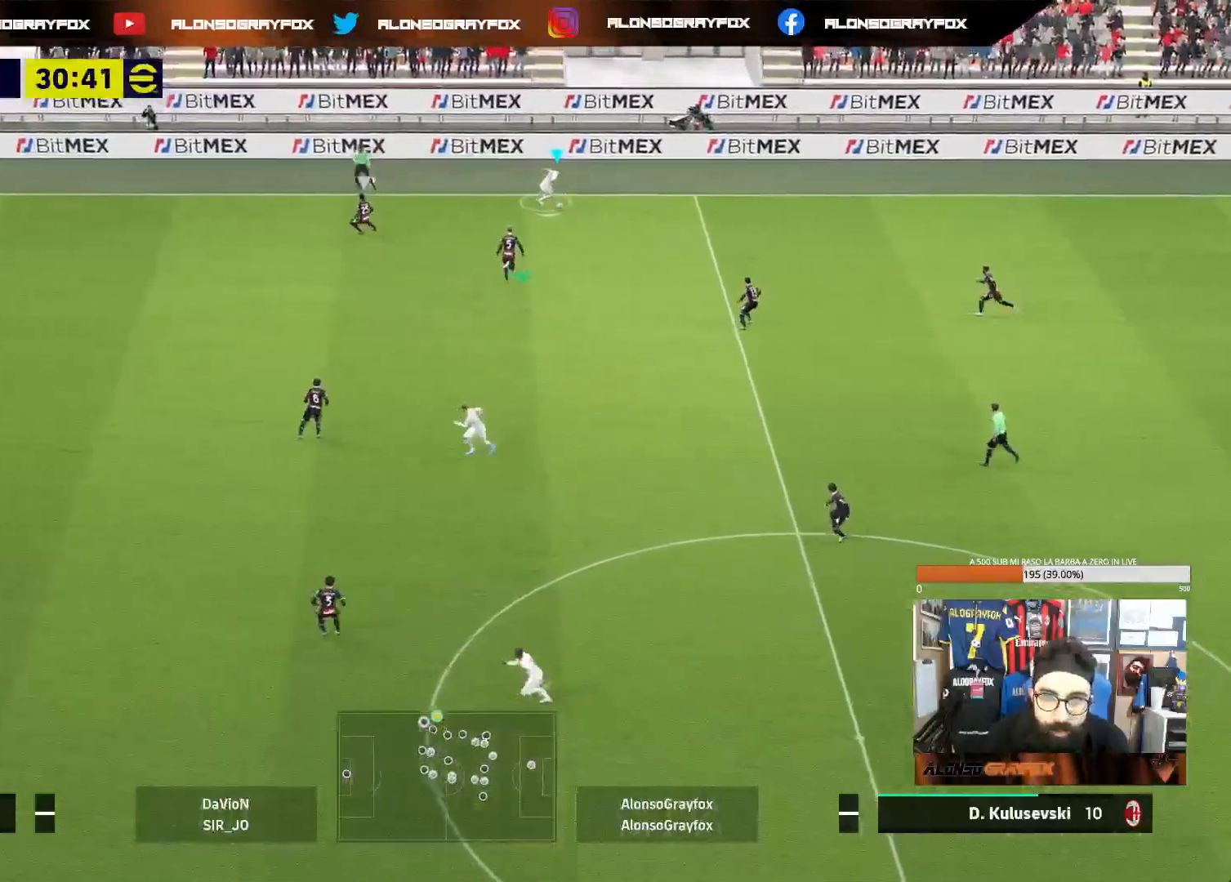
{"buttons": ["L1"], "left_stick": "left", "right_stick": "center", "events": [[200, "left_stick", "down-left"], [233, "L1", "down"], [300, "left_stick", "left"]]}
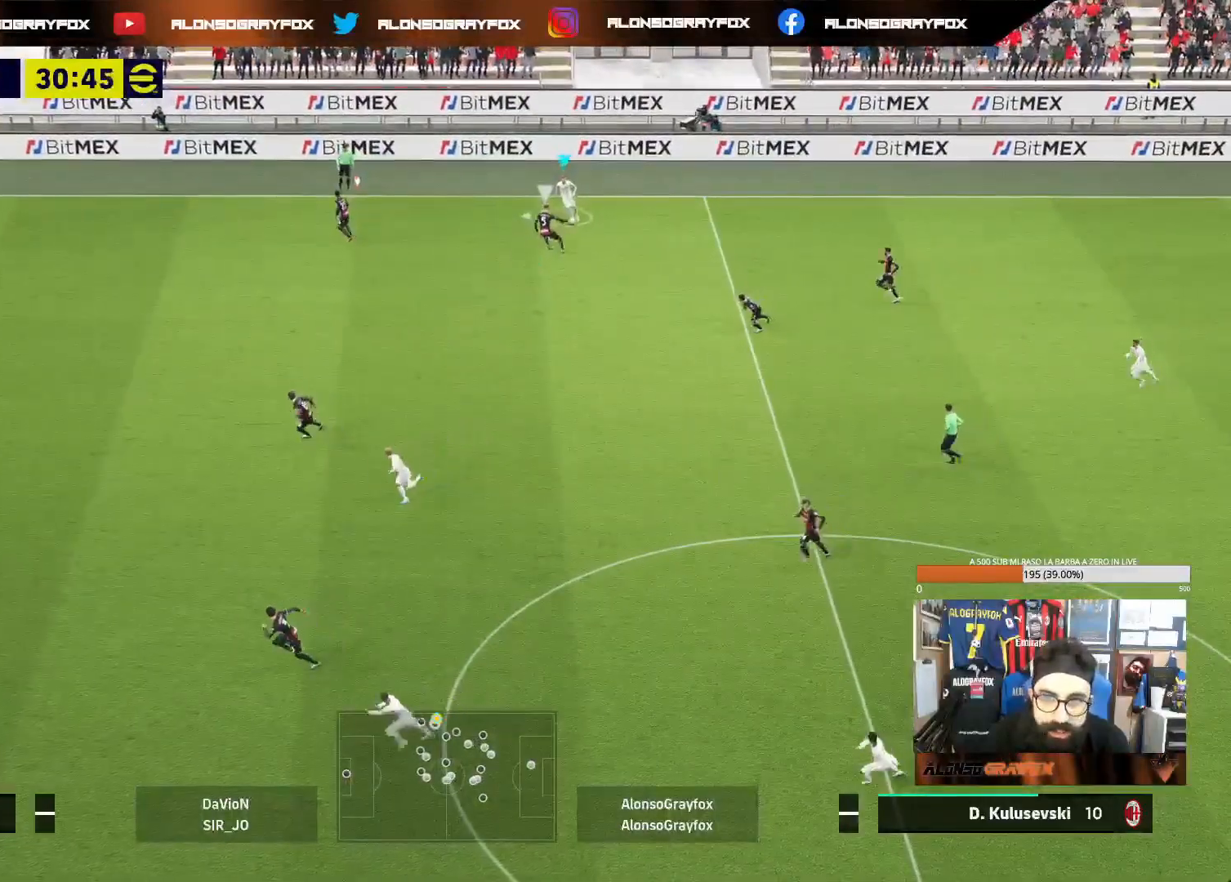
{"buttons": ["L1", "R2"], "left_stick": "left", "right_stick": "center", "events": [[167, "R2", "down"]]}
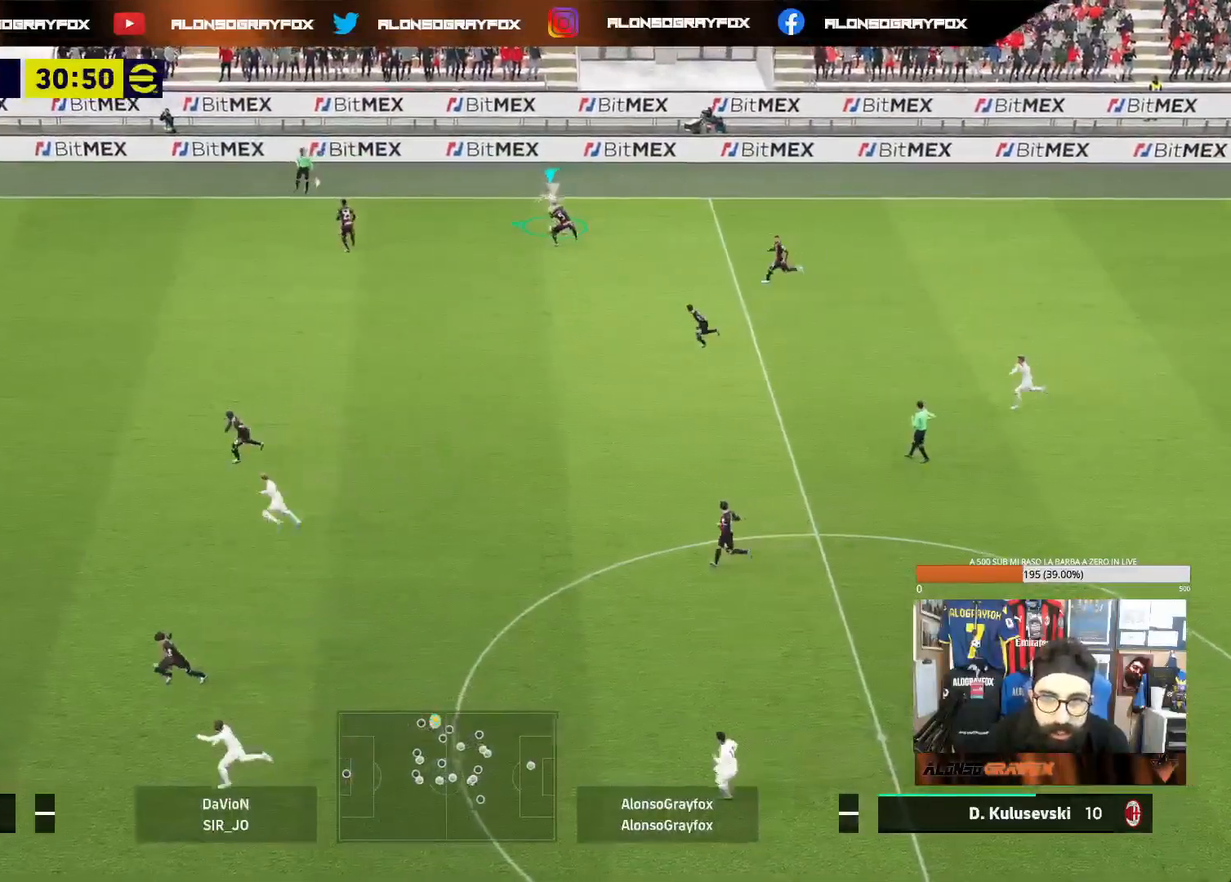
{"buttons": ["R2"], "left_stick": "left", "right_stick": "center", "events": [[200, "L1", "up"], [233, "R2", "up"], [367, "R2", "down"], [467, "R2", "up"], [500, "R2", "down"]]}
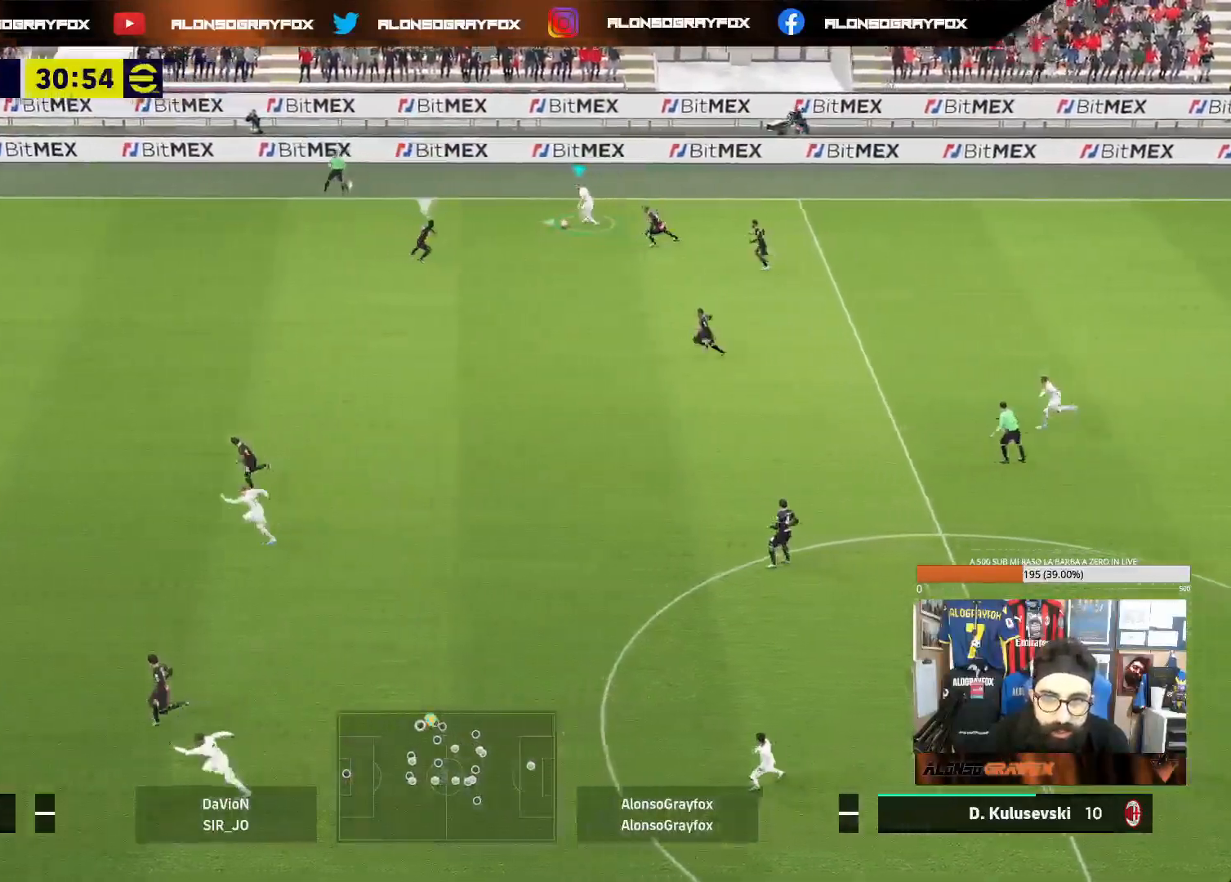
{"buttons": ["R2"], "left_stick": "left", "right_stick": "center", "events": []}
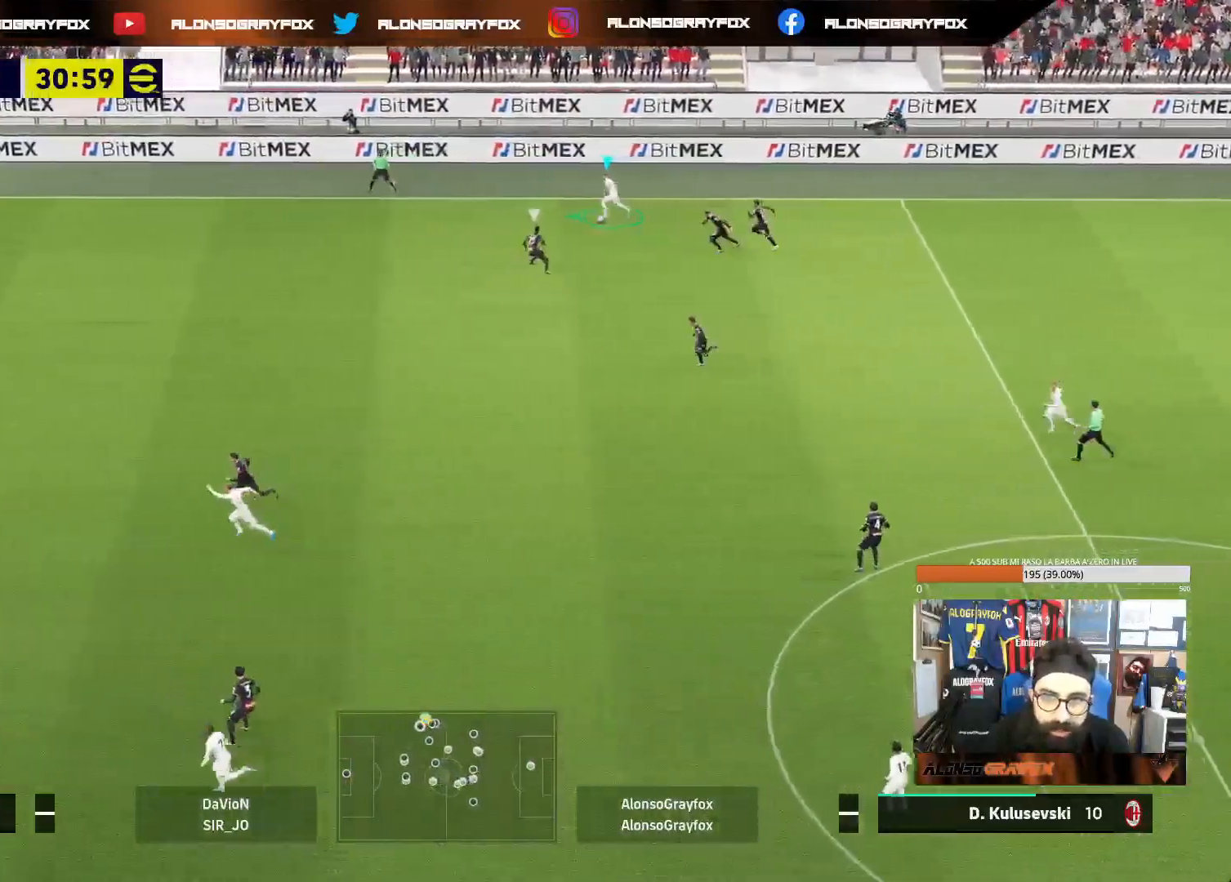
{"buttons": ["R2"], "left_stick": "left", "right_stick": "center", "events": []}
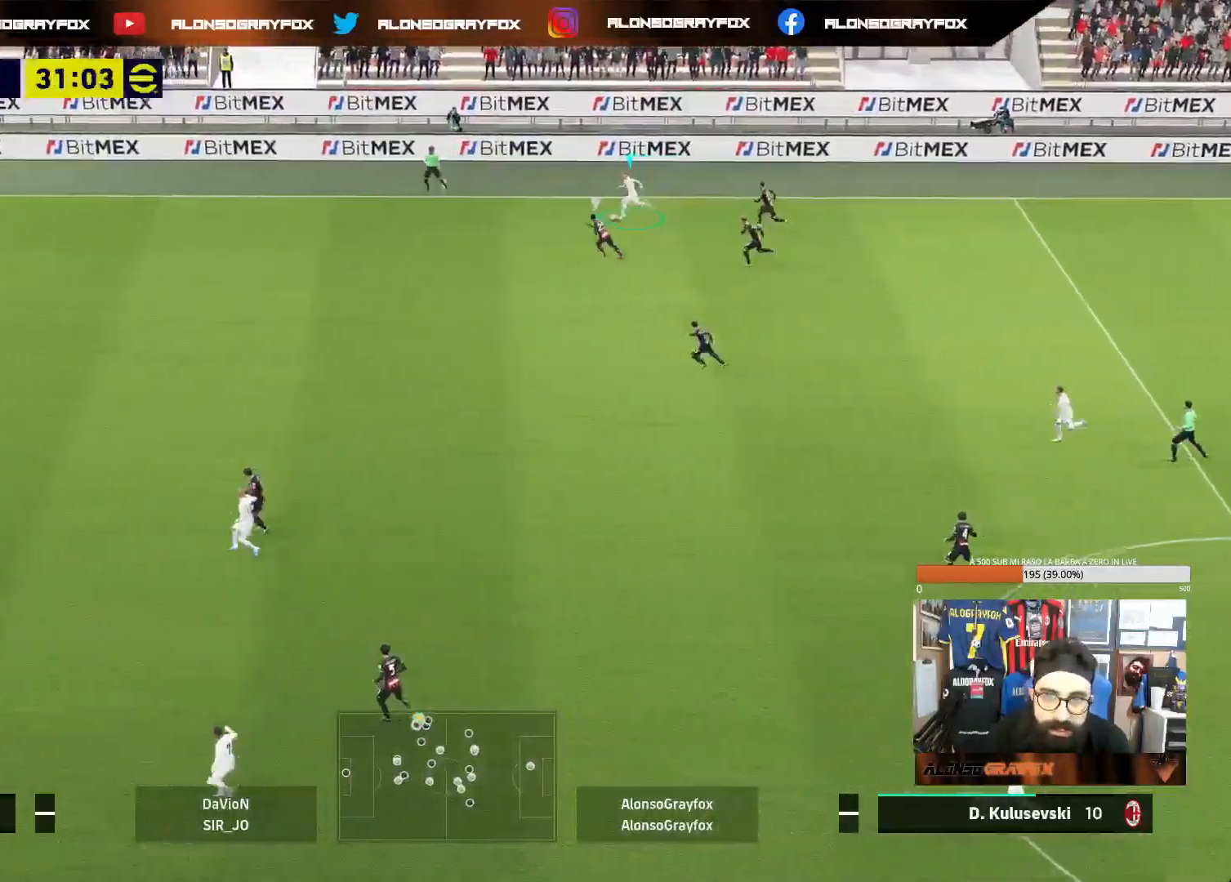
{"buttons": [], "left_stick": "center", "right_stick": "down", "events": [[267, "R2", "up"], [317, "left_stick", "center"], [467, "right_stick", "down"]]}
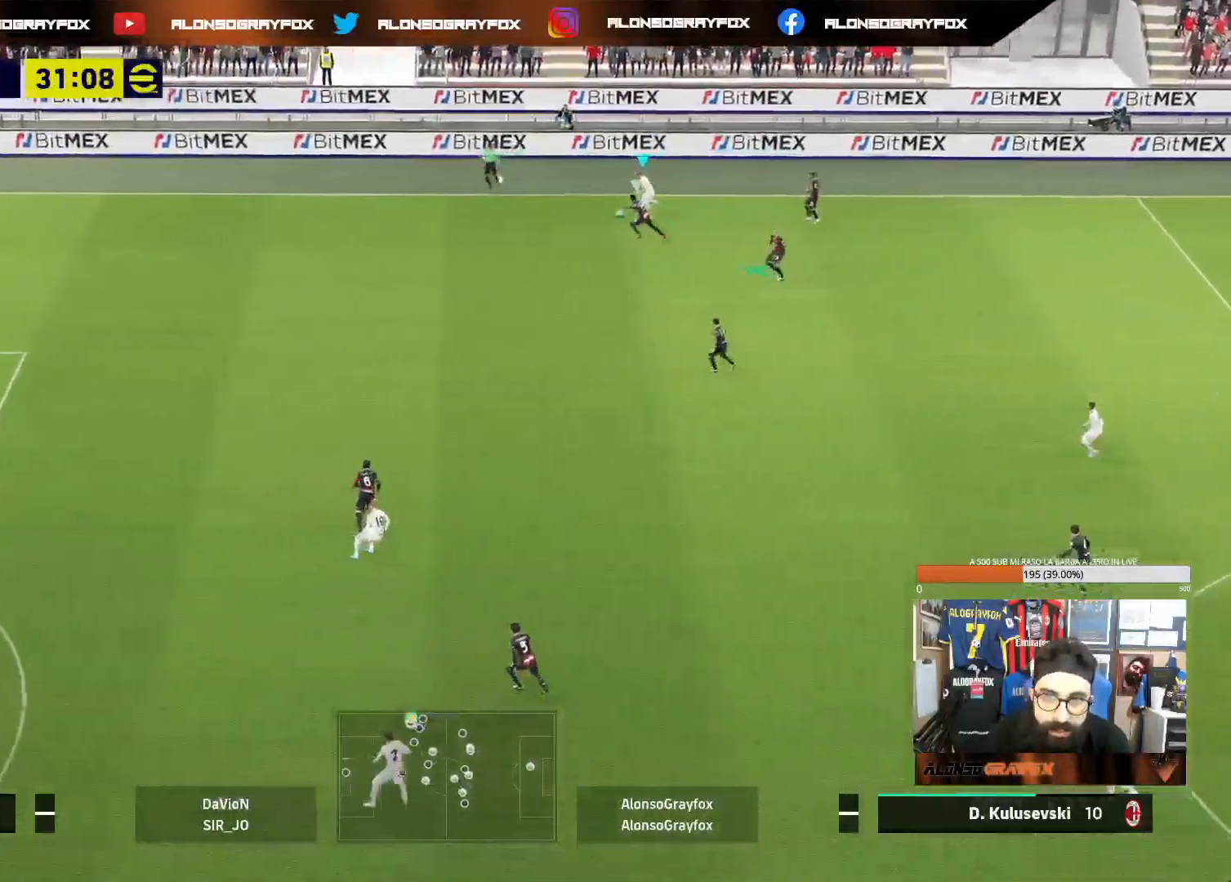
{"buttons": [], "left_stick": "down", "right_stick": "center", "events": [[33, "left_stick", "down"], [167, "right_stick", "center"]]}
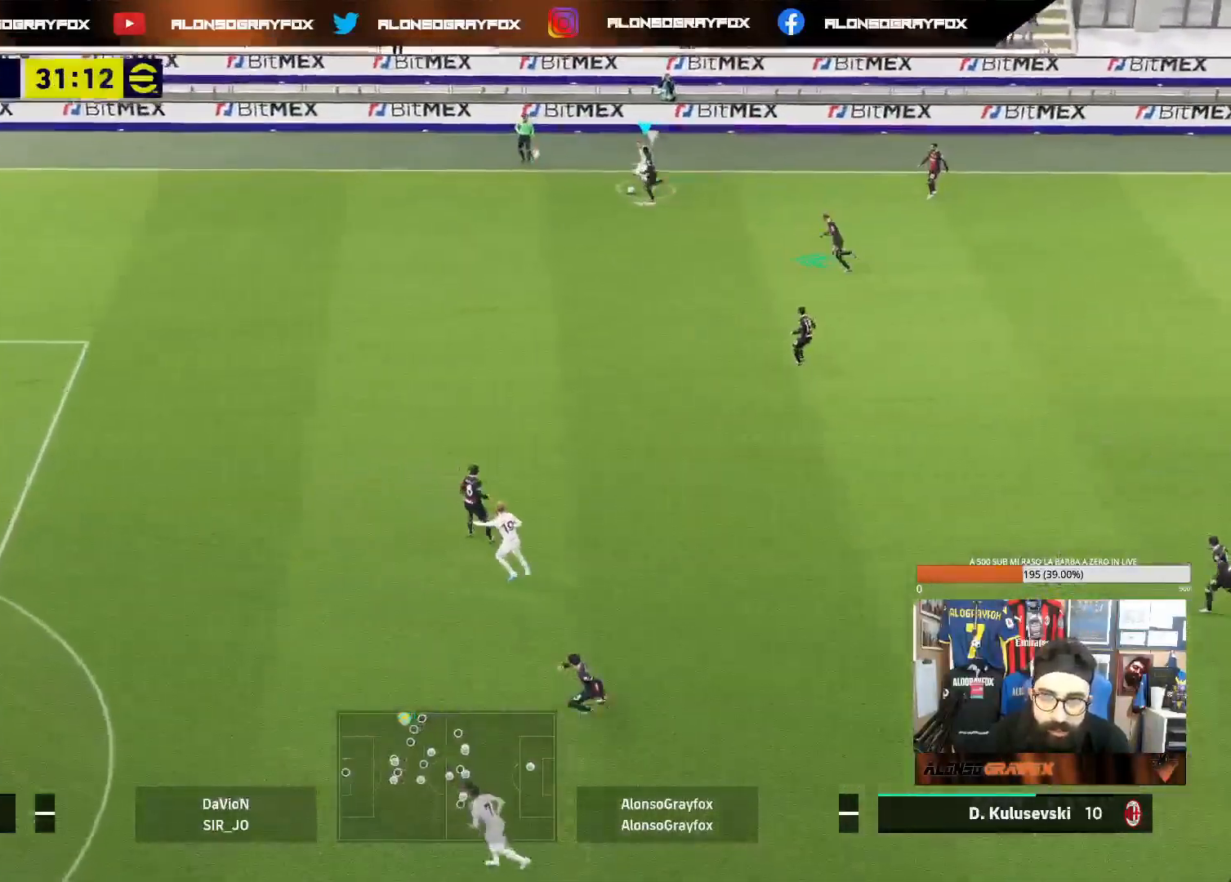
{"buttons": [], "left_stick": "down-left", "right_stick": "center", "events": [[317, "left_stick", "down-left"]]}
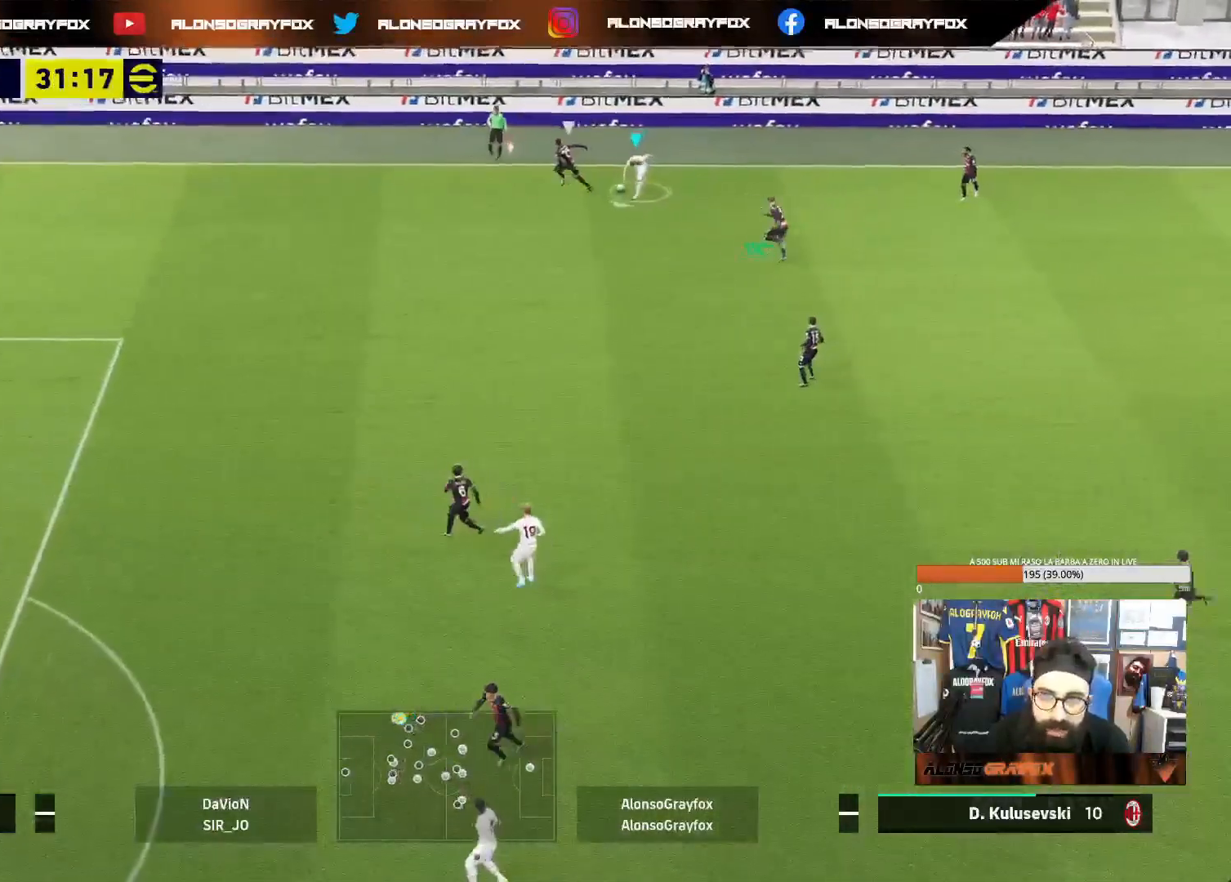
{"buttons": [], "left_stick": "up", "right_stick": "center", "events": [[67, "left_stick", "left"], [267, "left_stick", "up-left"], [383, "left_stick", "up"]]}
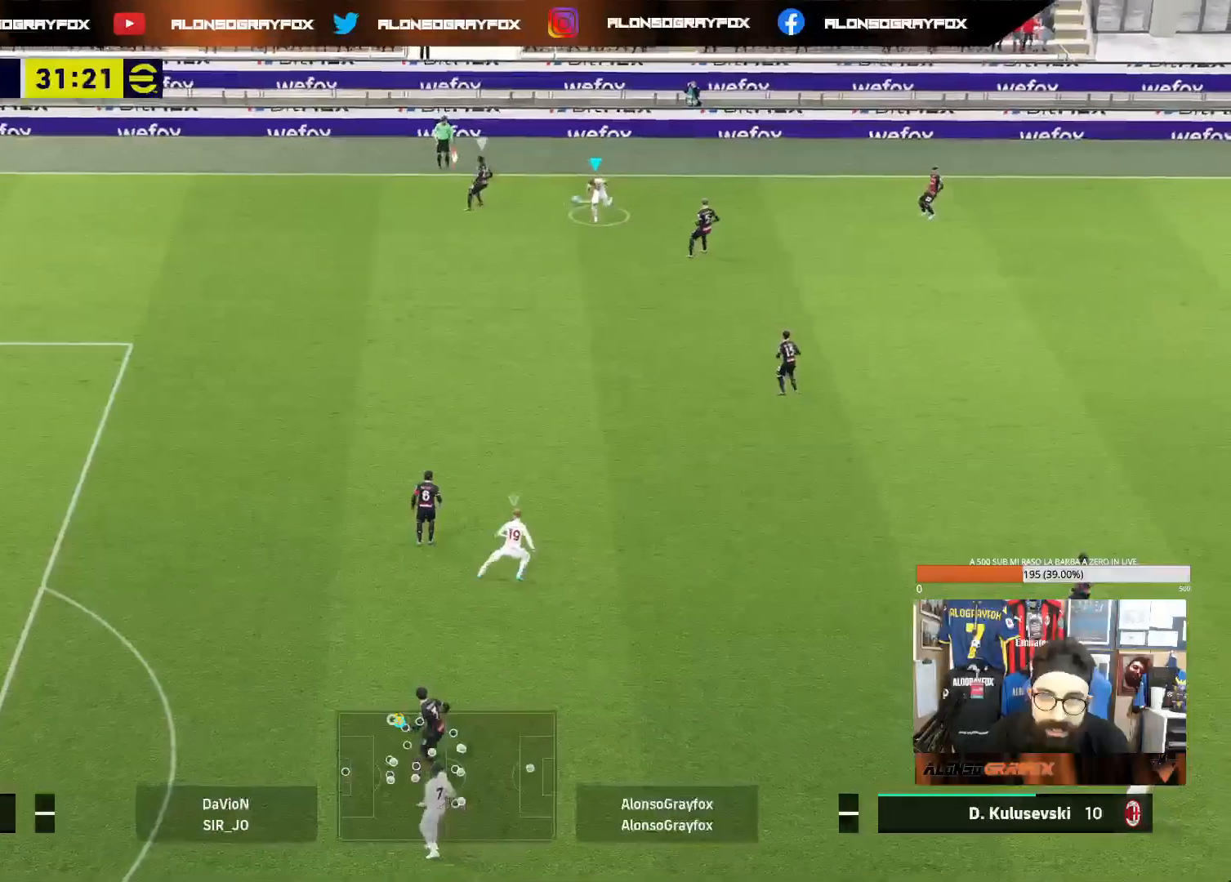
{"buttons": ["R1", "R2"], "left_stick": "up-right", "right_stick": "center", "events": [[167, "R2", "down"], [200, "R1", "down"], [200, "left_stick", "up-right"]]}
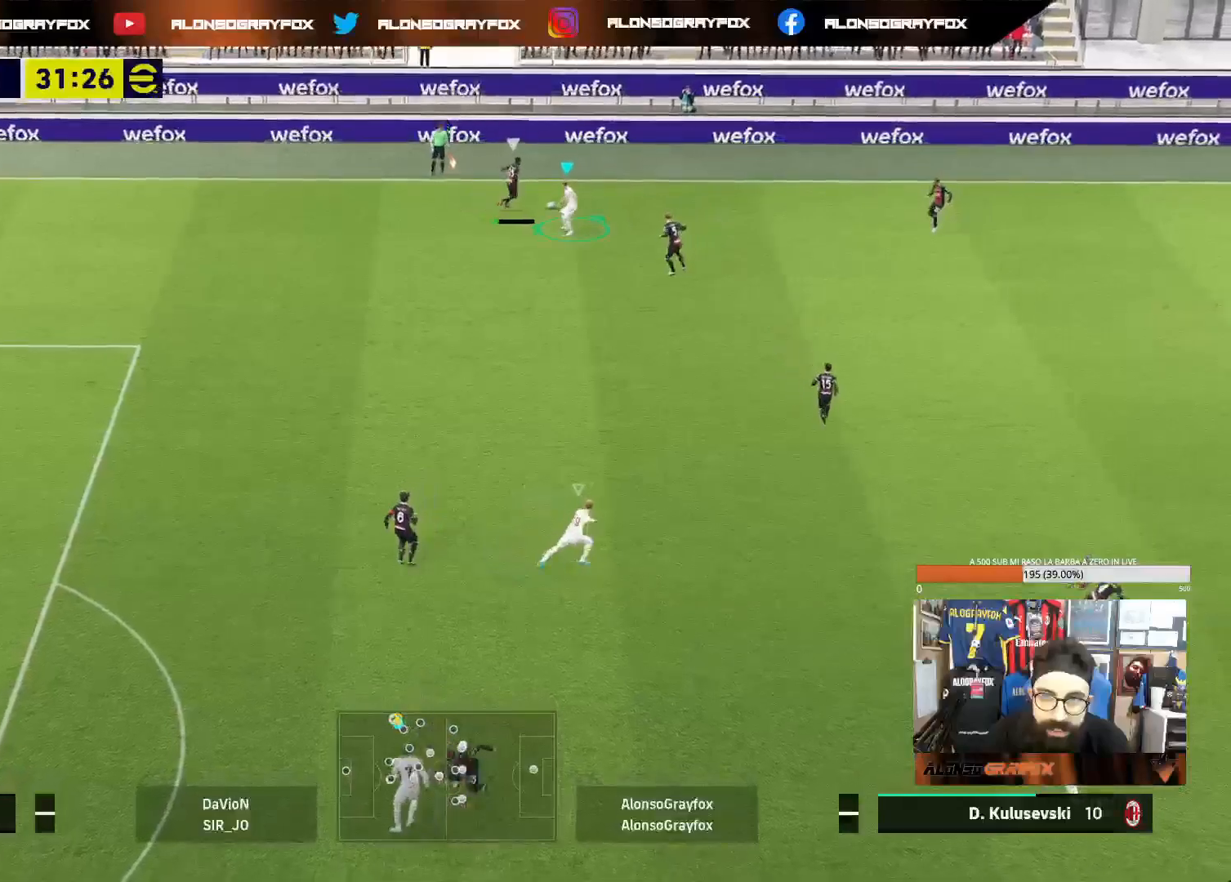
{"buttons": [], "left_stick": "up", "right_stick": "center", "events": [[333, "L1", "down"], [367, "R1", "up"], [367, "R2", "up"], [467, "left_stick", "up"], [500, "L1", "up"]]}
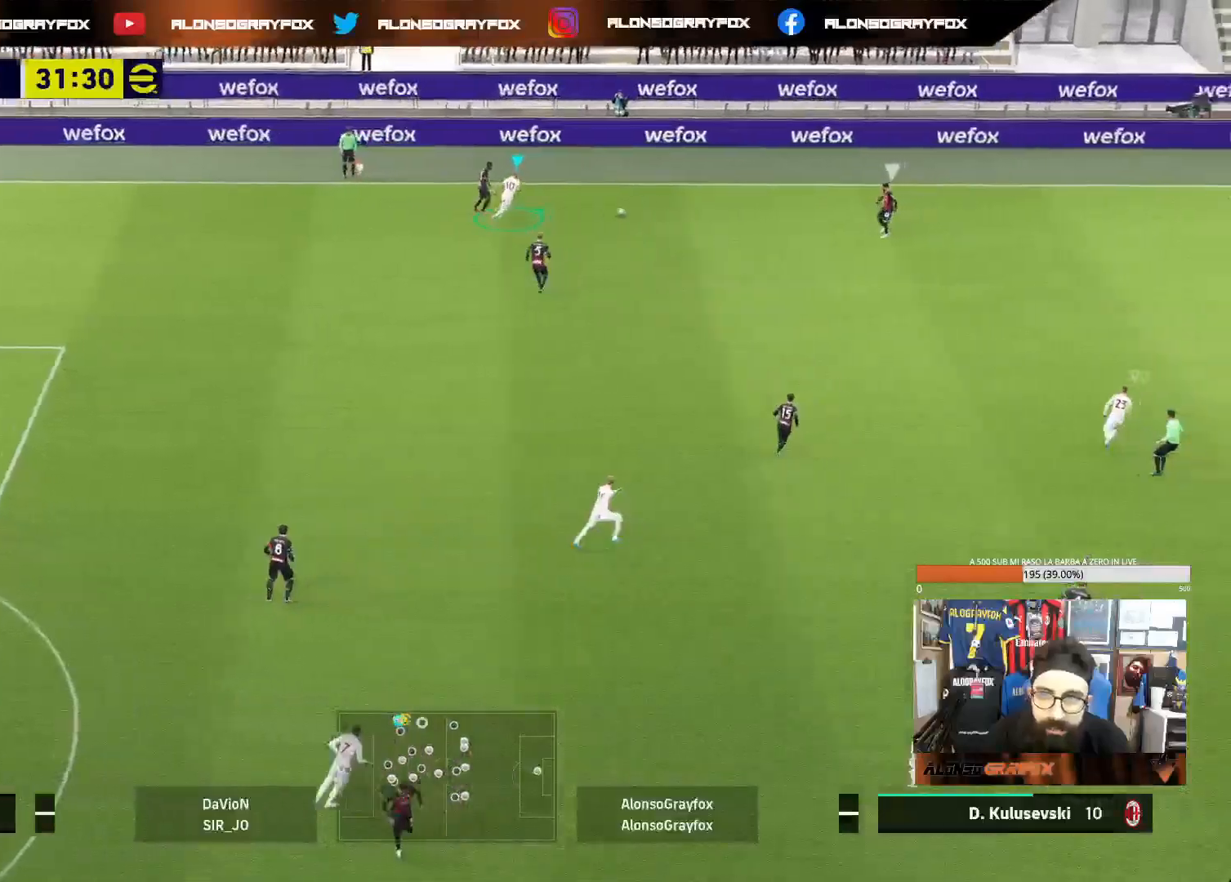
{"buttons": ["R1", "R2"], "left_stick": "up", "right_stick": "center", "events": [[33, "left_stick", "up-left"], [333, "left_stick", "up"], [367, "R1", "down"], [367, "R2", "down"]]}
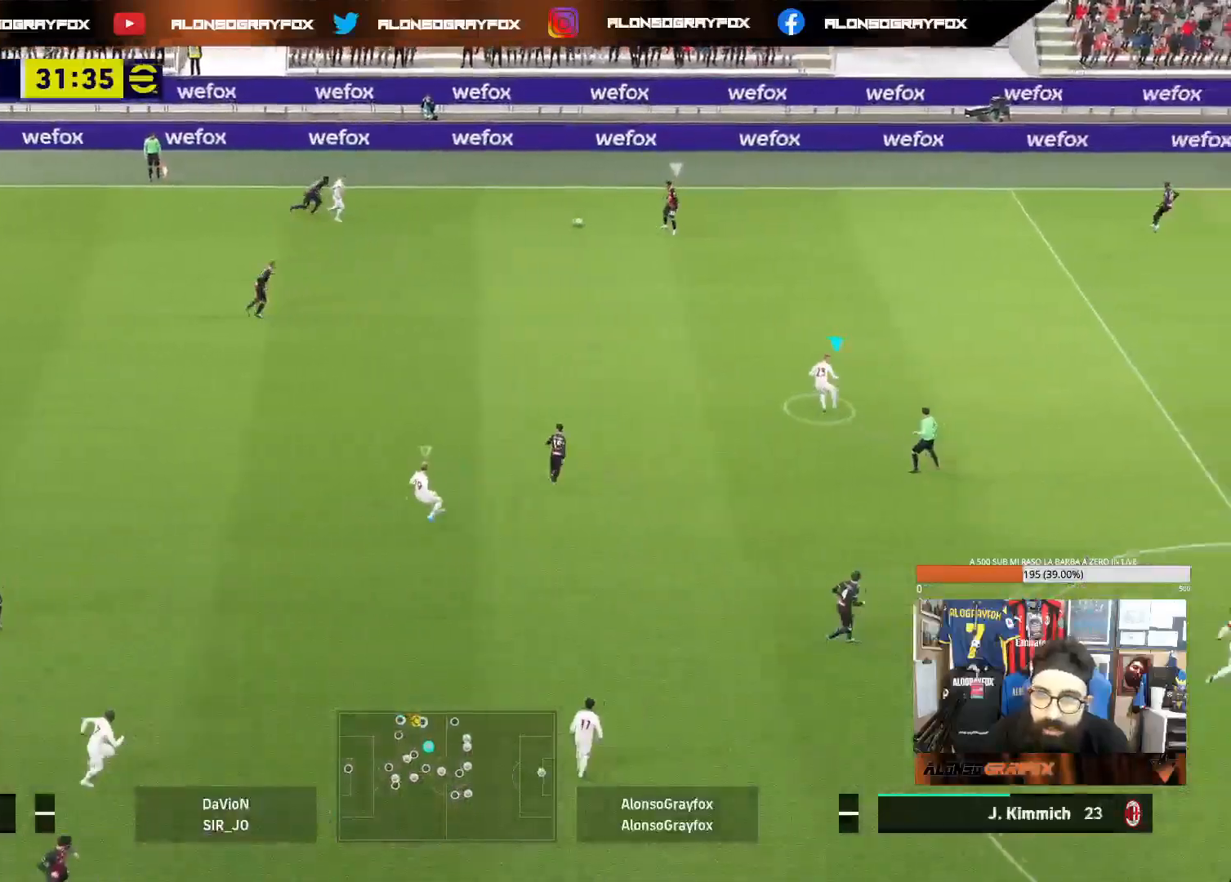
{"buttons": ["R1", "R2"], "left_stick": "up", "right_stick": "up-right", "events": [[500, "right_stick", "up-right"]]}
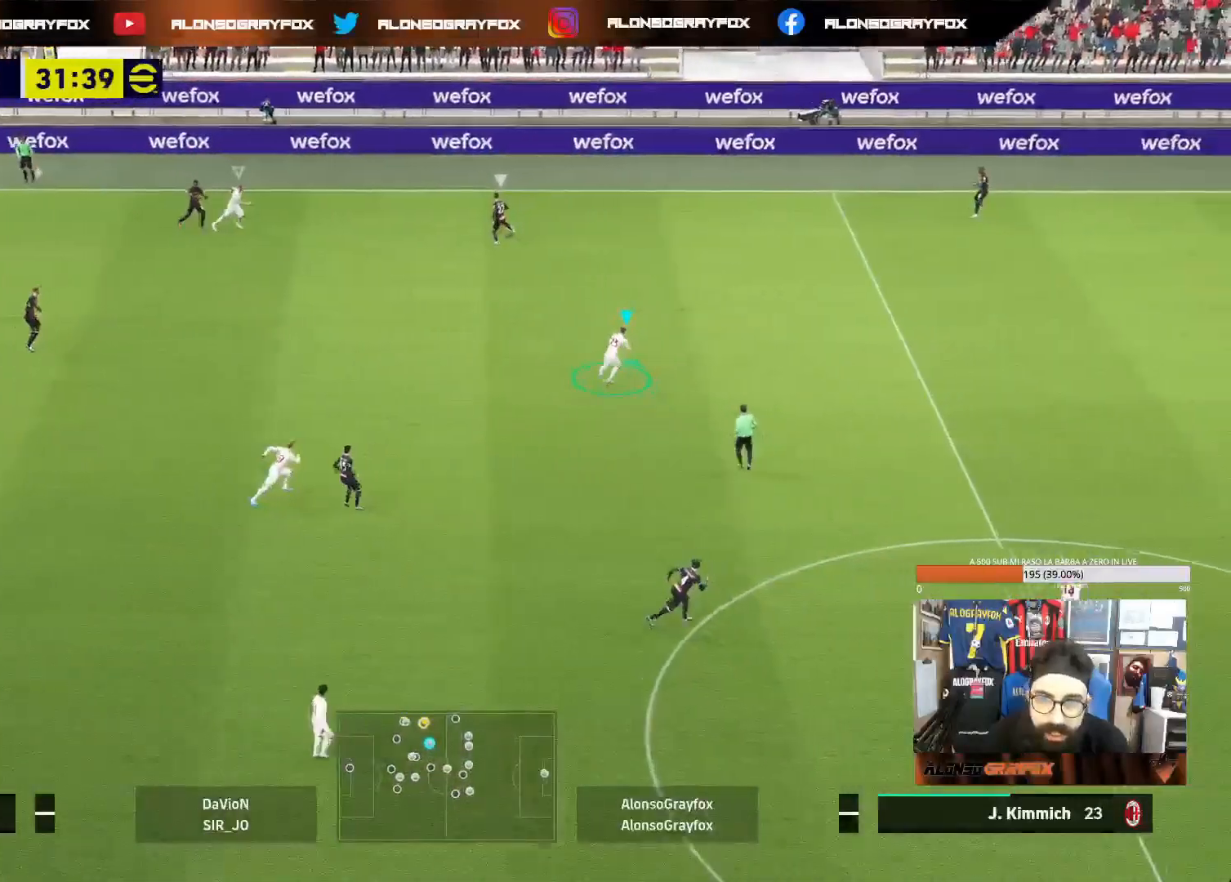
{"buttons": ["R1", "R2"], "left_stick": "up-left", "right_stick": "center", "events": [[50, "R1", "up"], [67, "R2", "up"], [100, "left_stick", "up-left"], [100, "right_stick", "center"], [200, "R1", "down"], [200, "R2", "down"]]}
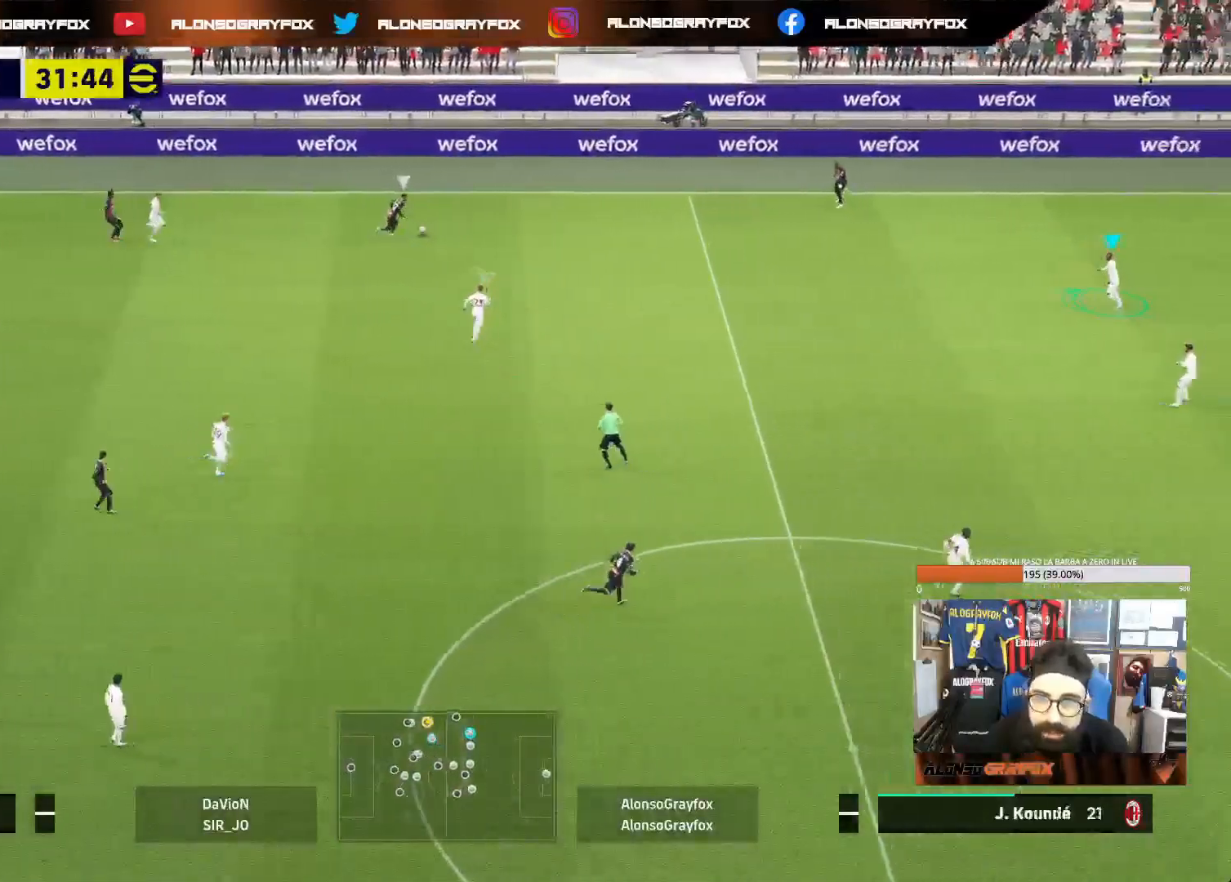
{"buttons": ["R1", "R2"], "left_stick": "up-left", "right_stick": "center", "events": []}
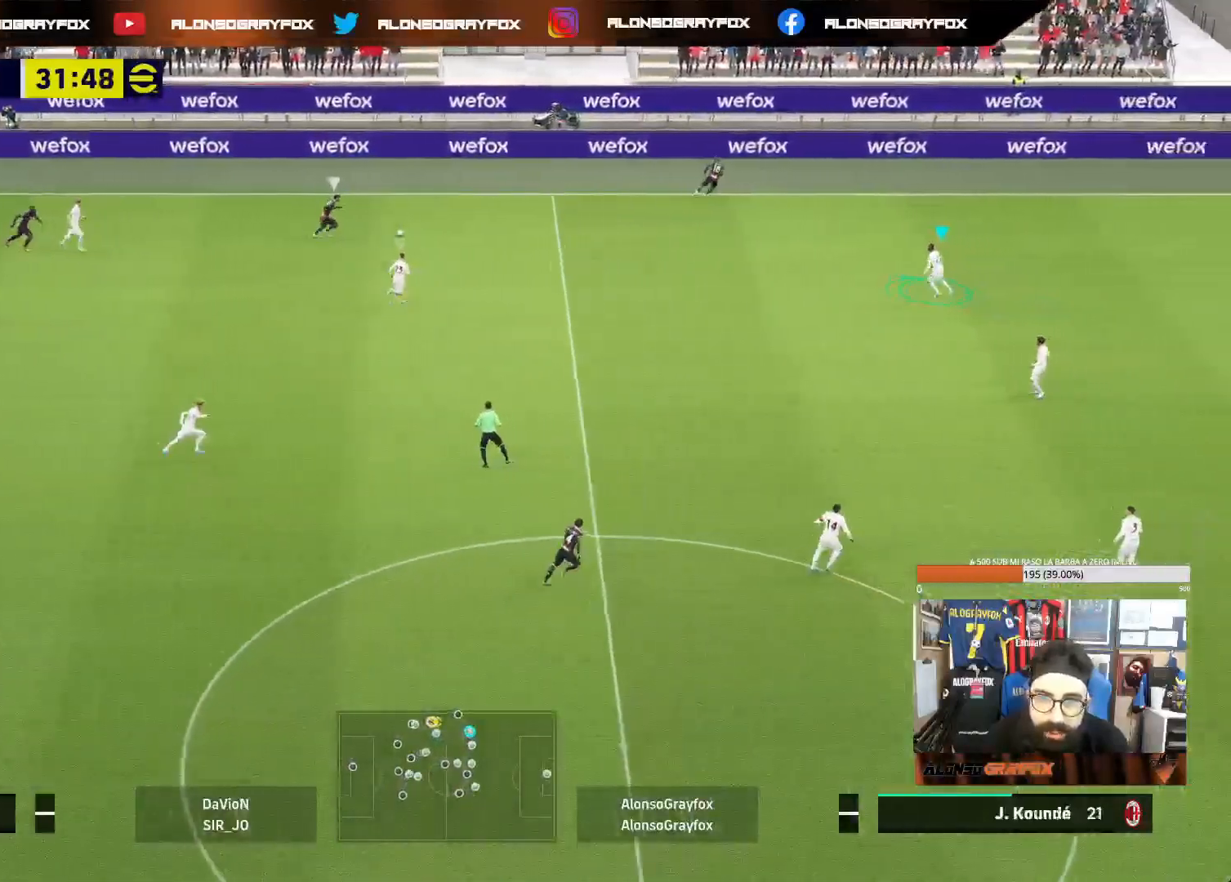
{"buttons": ["L2", "R1", "R2"], "left_stick": "up-right", "right_stick": "center", "events": [[67, "L1", "down"], [67, "left_stick", "up-right"], [233, "L1", "up"], [467, "L2", "down"]]}
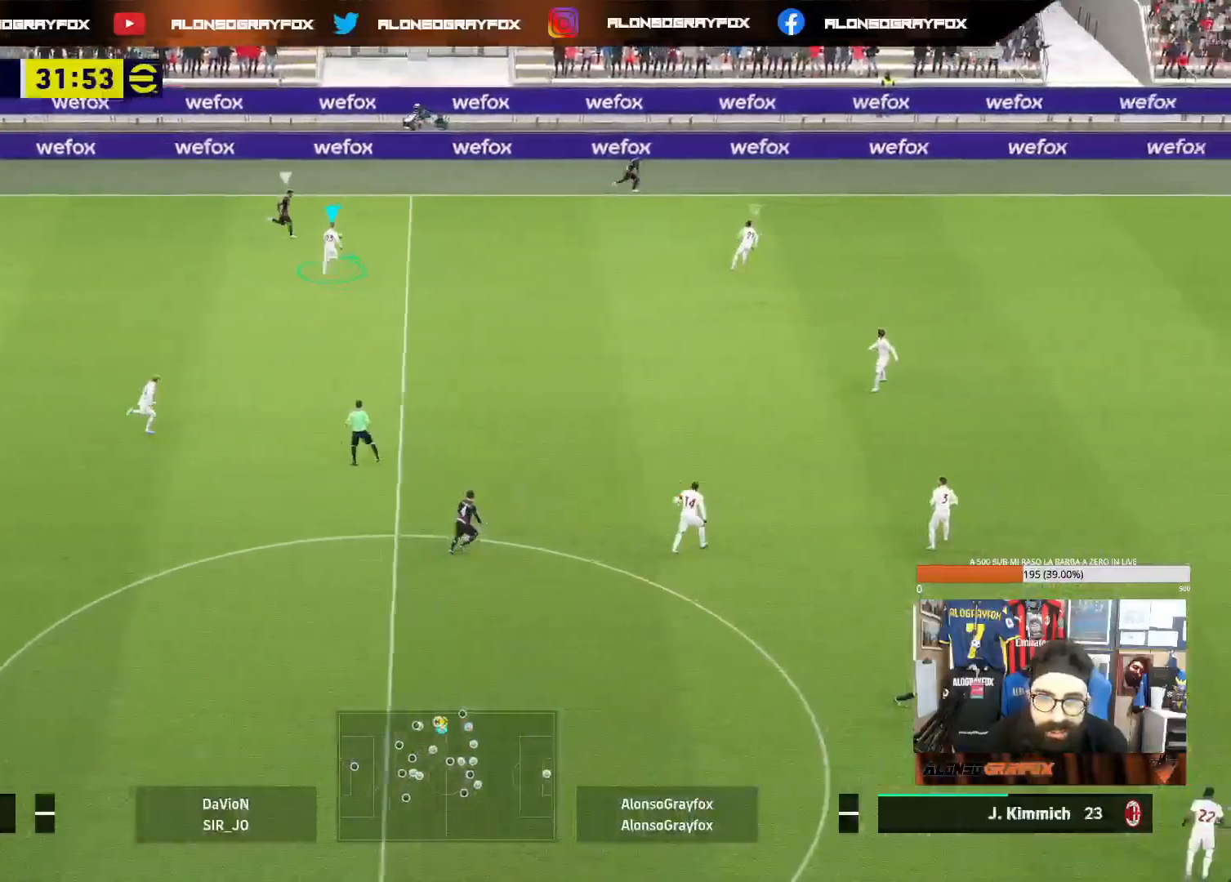
{"buttons": ["L2"], "left_stick": "up-right", "right_stick": "center", "events": [[50, "R1", "up"], [100, "R2", "up"]]}
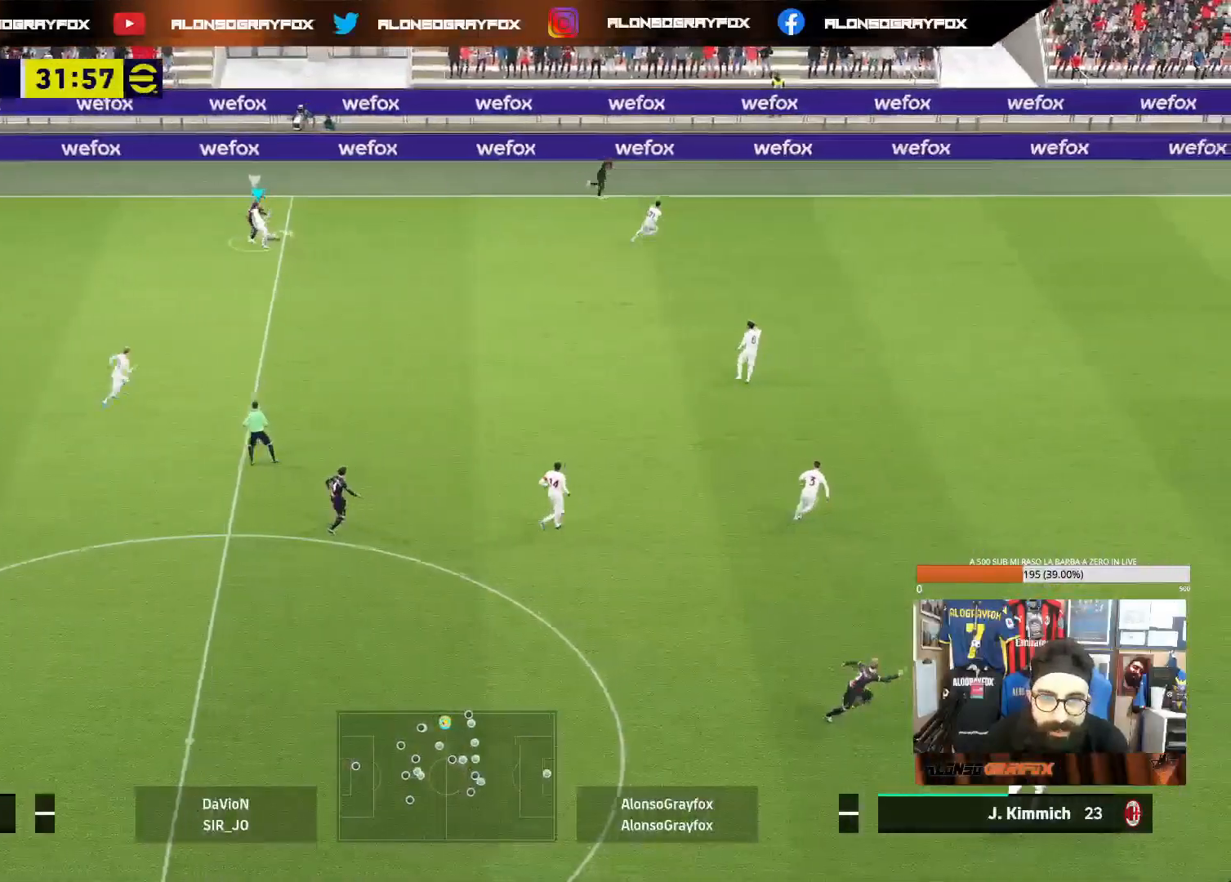
{"buttons": ["R2"], "left_stick": "down-left", "right_stick": "center", "events": [[67, "left_stick", "down-right"], [167, "L2", "up"], [167, "left_stick", "down"], [333, "CROSS", "down"], [400, "left_stick", "down-left"], [433, "CROSS", "up"], [433, "R2", "down"]]}
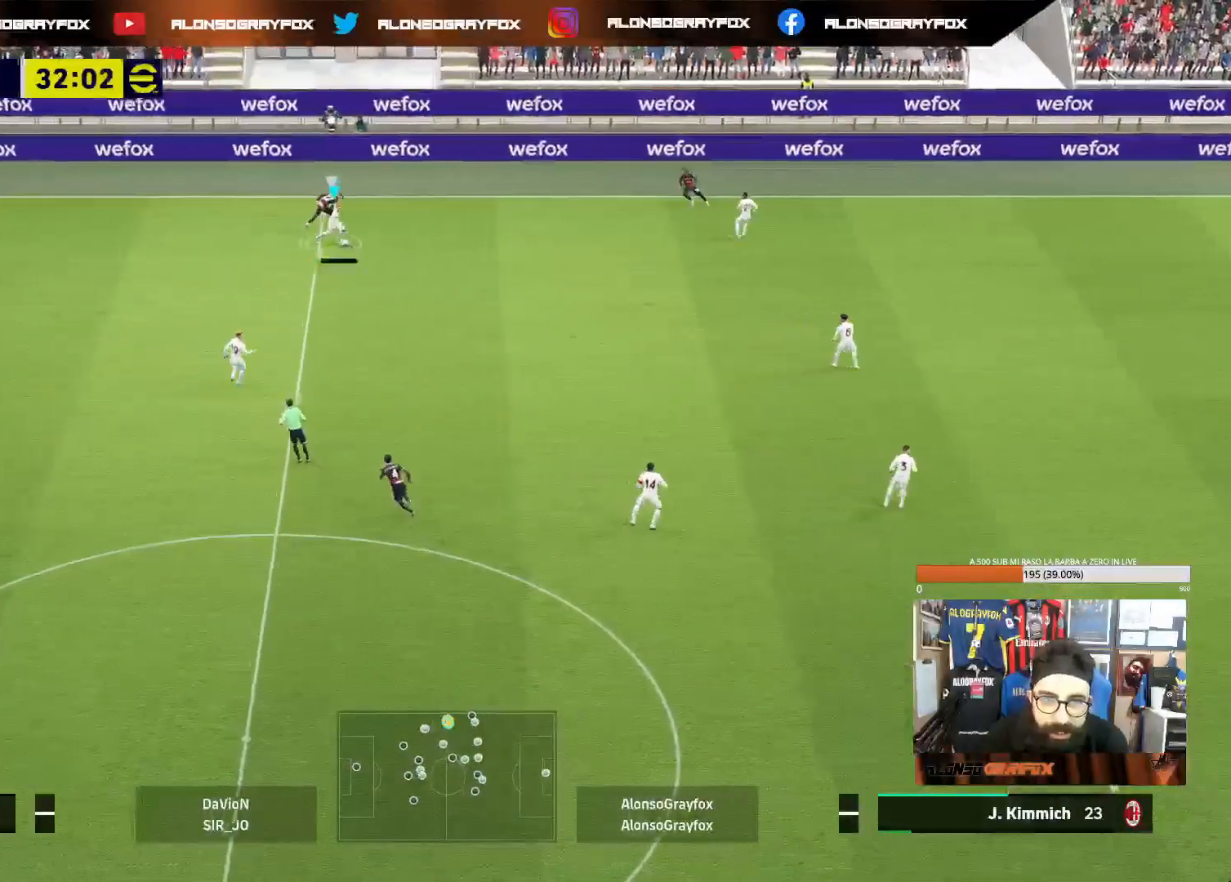
{"buttons": ["L1"], "left_stick": "left", "right_stick": "center", "events": [[300, "R2", "up"], [367, "left_stick", "left"], [400, "L1", "down"]]}
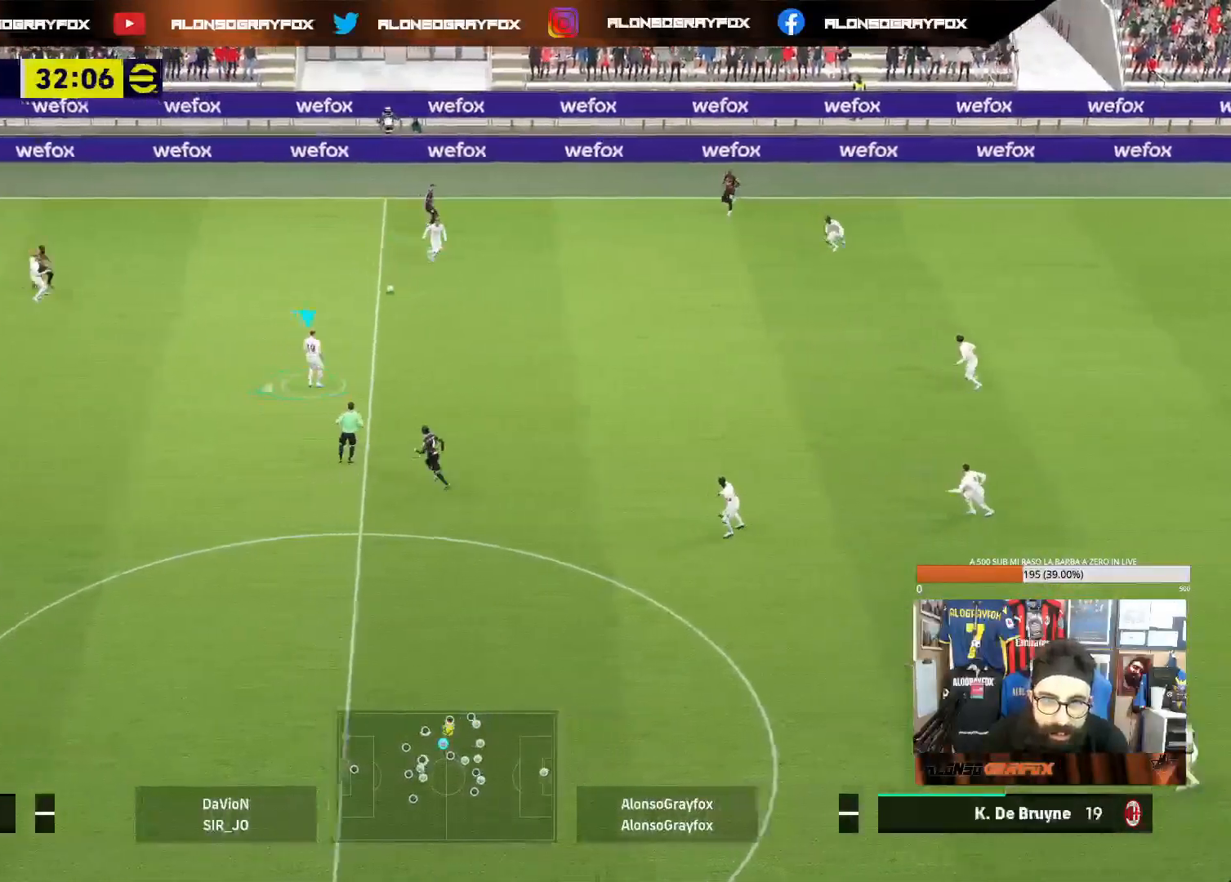
{"buttons": [], "left_stick": "left", "right_stick": "center", "events": [[33, "L1", "up"]]}
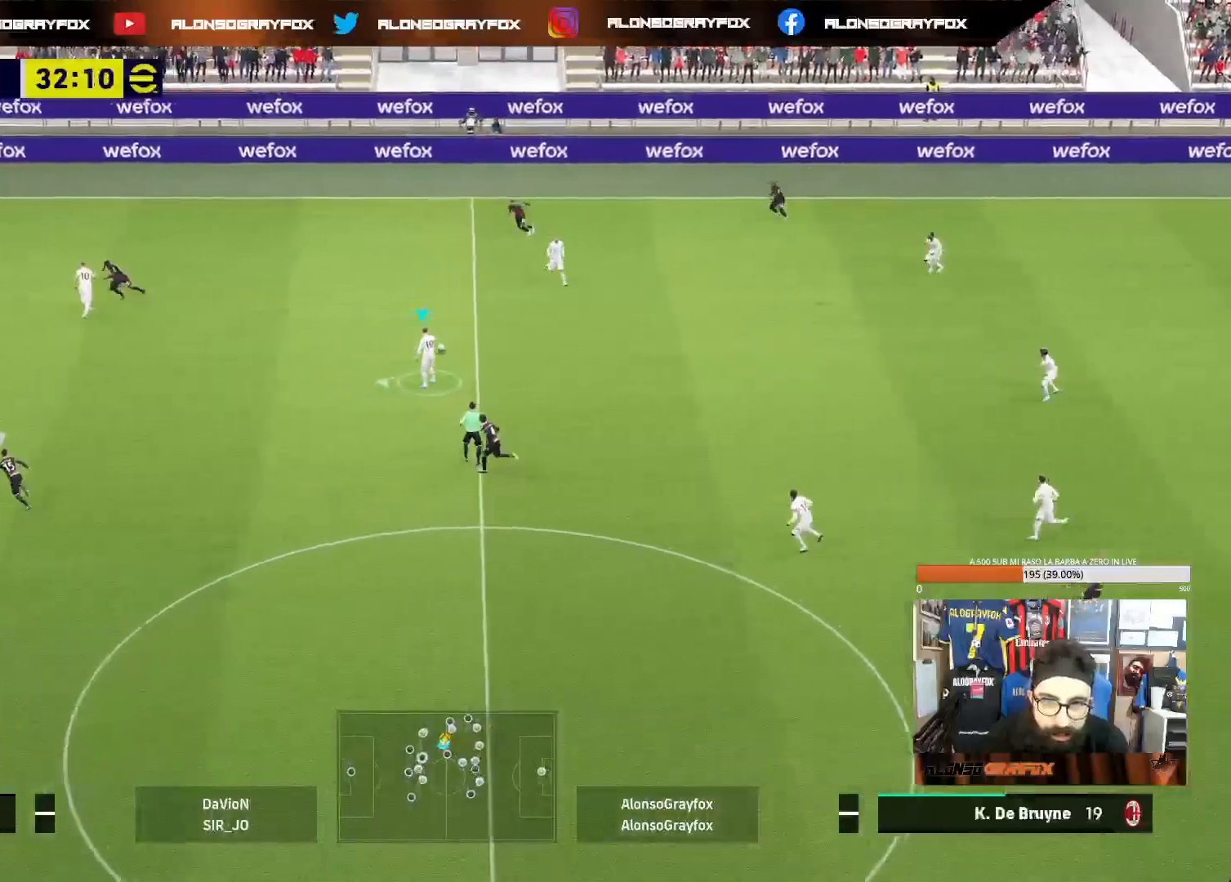
{"buttons": [], "left_stick": "down-left", "right_stick": "center", "events": [[250, "left_stick", "down-left"]]}
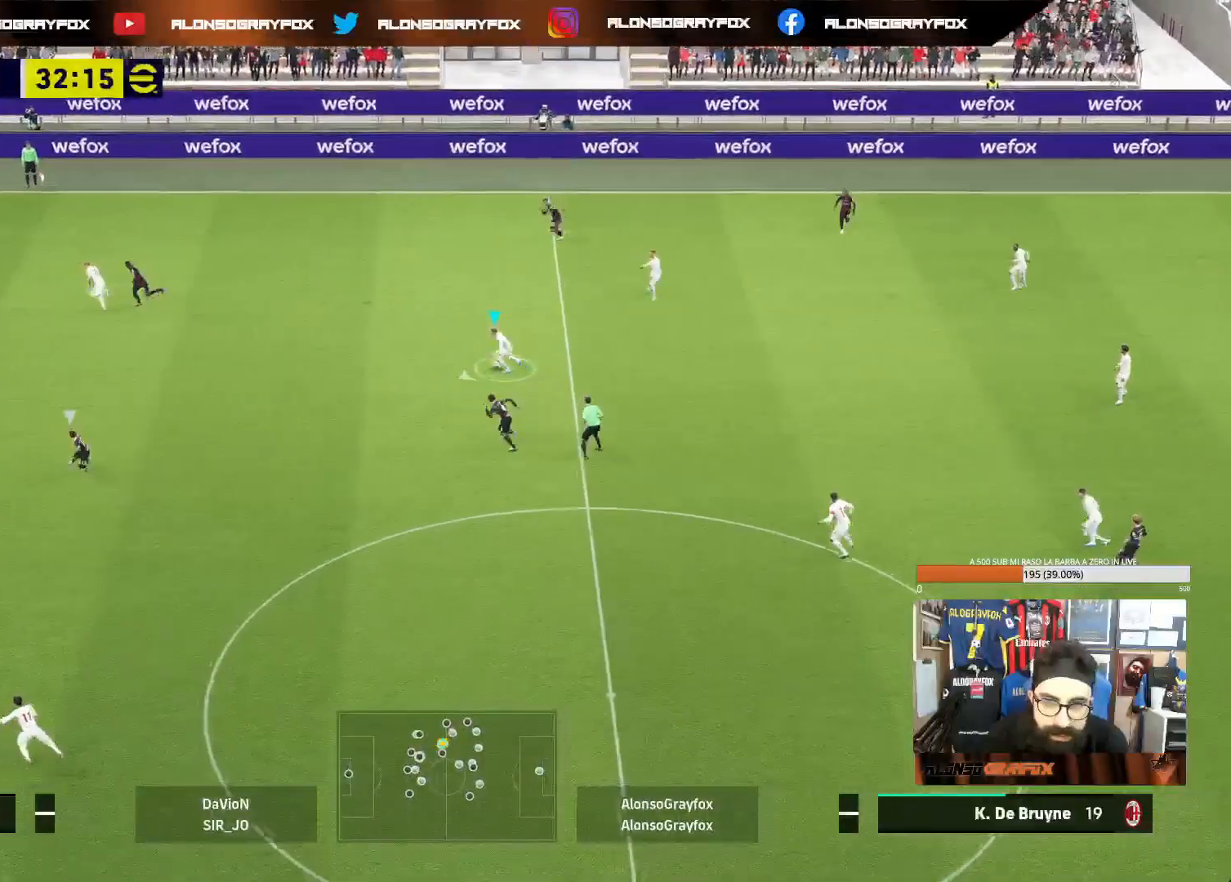
{"buttons": ["R2"], "left_stick": "down", "right_stick": "center", "events": [[167, "TRIANGLE", "down"], [167, "left_stick", "down"], [333, "R2", "down"], [333, "TRIANGLE", "up"]]}
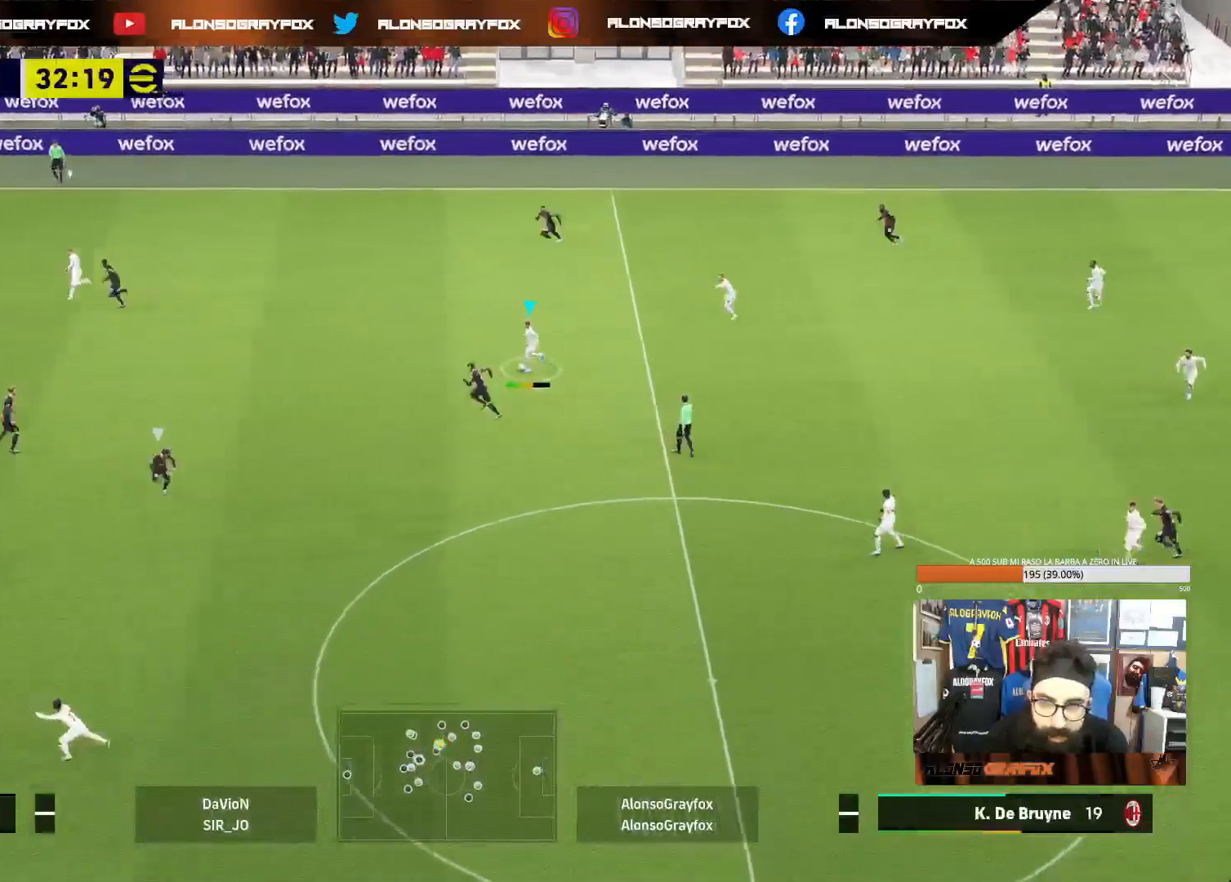
{"buttons": ["R2"], "left_stick": "down-left", "right_stick": "center", "events": [[383, "left_stick", "down-left"]]}
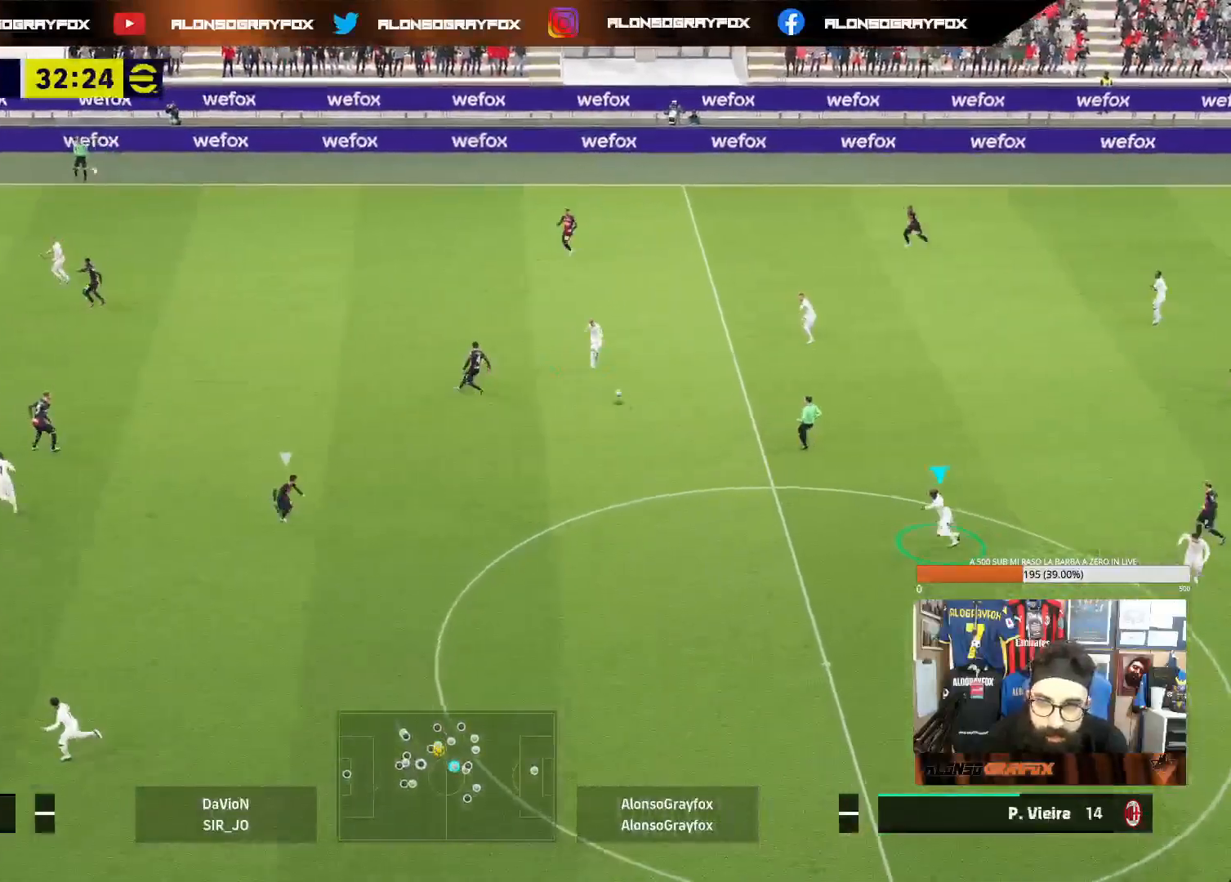
{"buttons": ["L1"], "left_stick": "left", "right_stick": "center", "events": [[67, "R2", "up"], [200, "left_stick", "left"], [267, "L1", "down"]]}
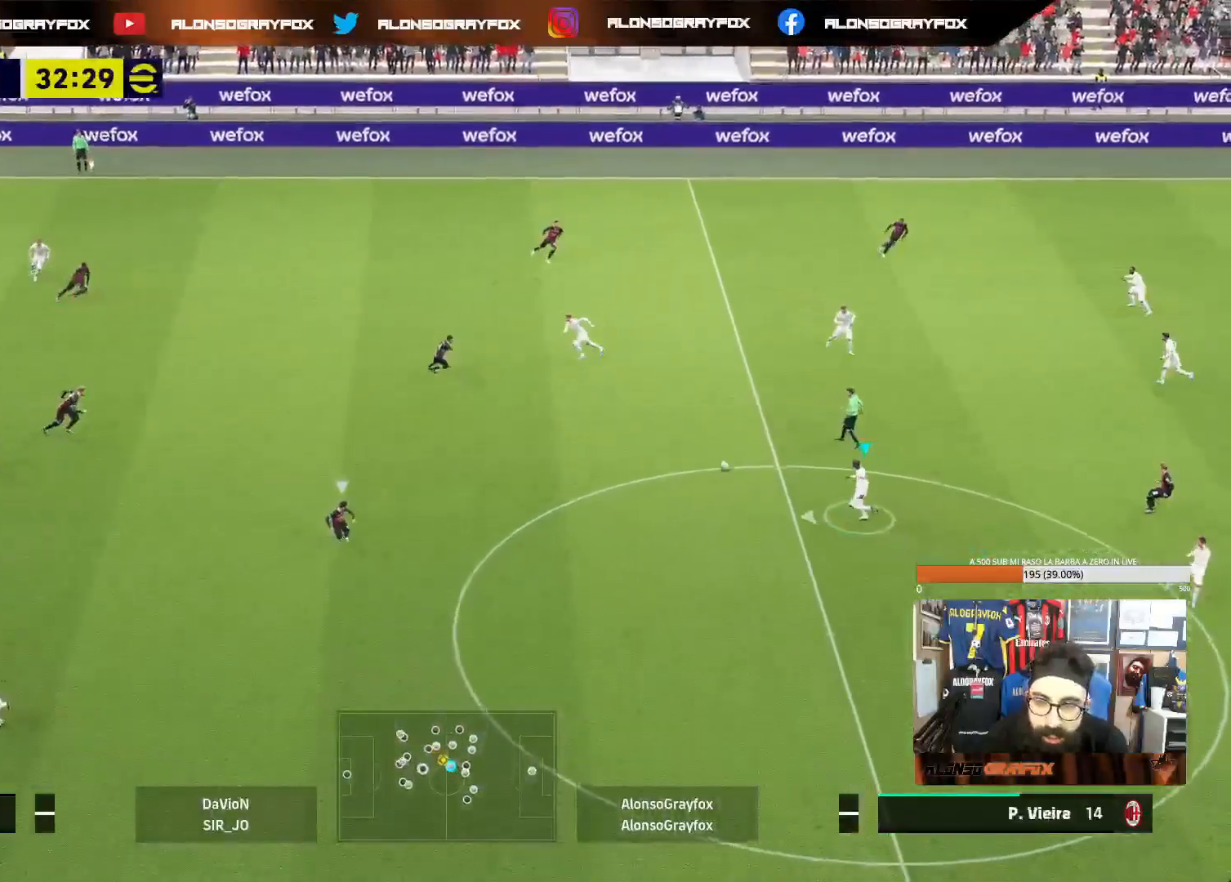
{"buttons": [], "left_stick": "down-left", "right_stick": "center", "events": [[367, "L1", "up"], [400, "left_stick", "down-left"]]}
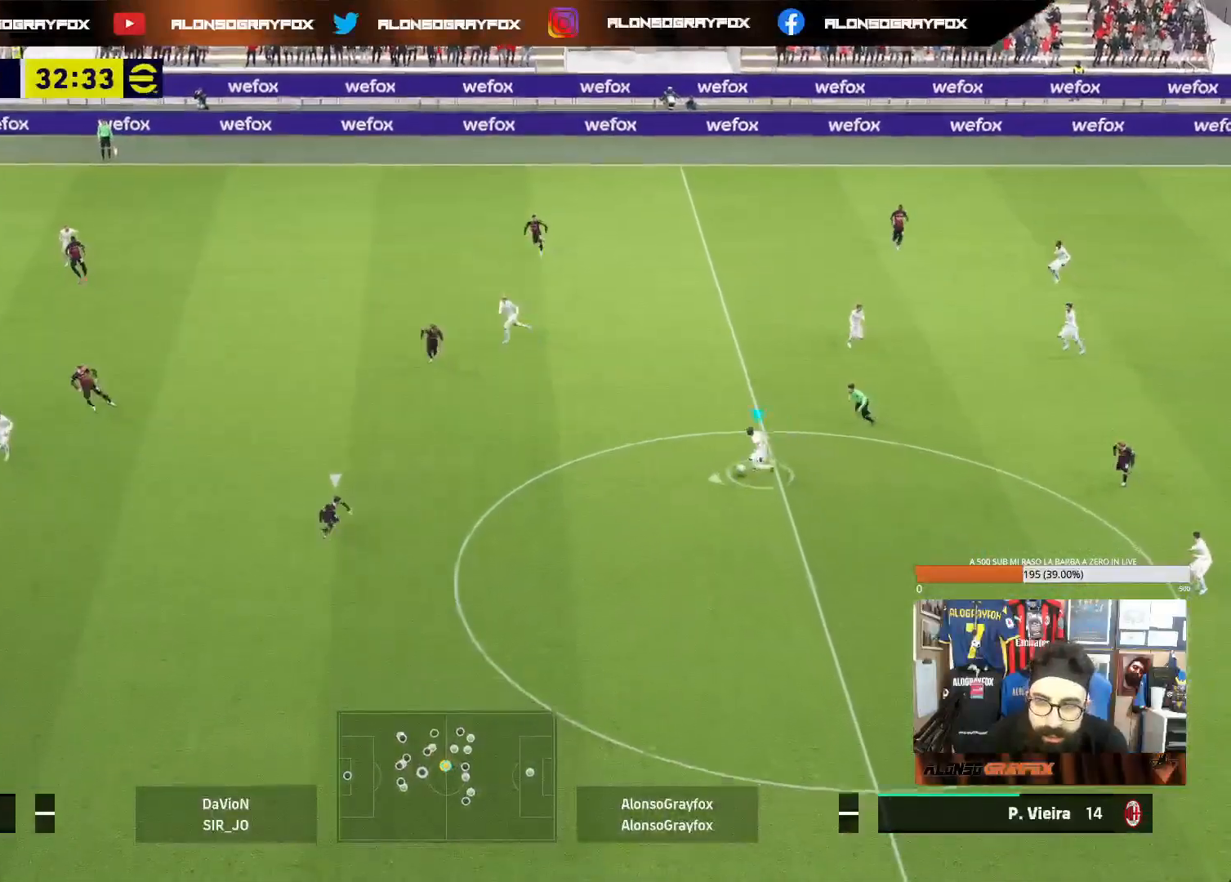
{"buttons": [], "left_stick": "down-left", "right_stick": "center", "events": []}